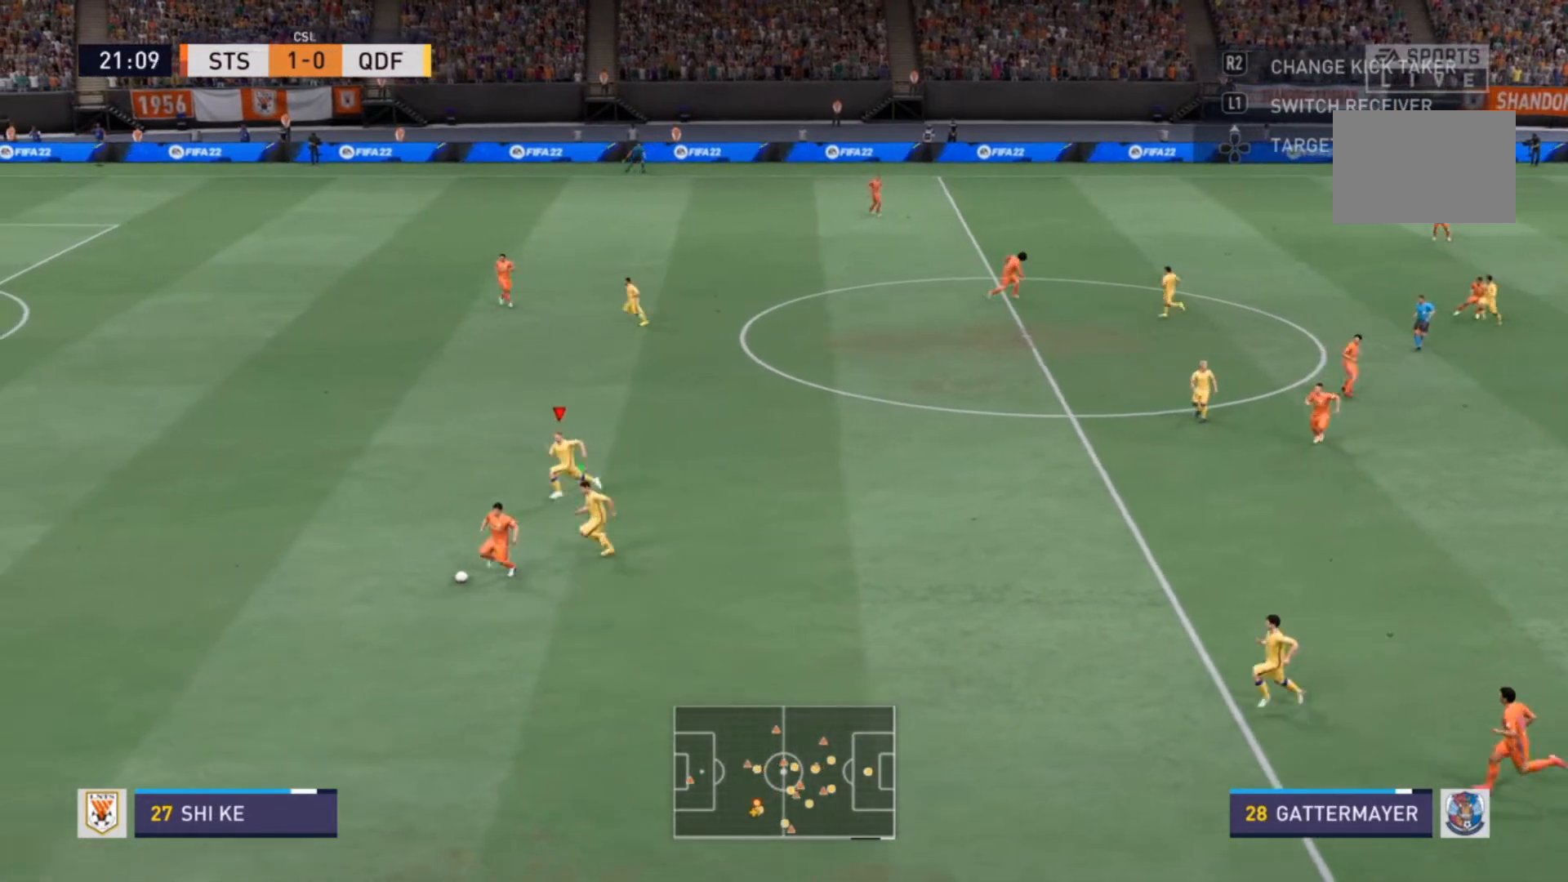
Gameplay with a controller (PlayStation layout); each line is a JSON object with the inputs held at the frame after it (dt_ms = milliseconds from this image to that frame). "events" lists button and stick changes between this image and that frame as [ms after this image, input, new state], when the widget could be followed in between. Not read: L3 R3.
{"dt_ms": 500, "buttons": ["R2"], "left_stick": "down-left", "right_stick": "center", "events": [[300, "R1", "up"]]}
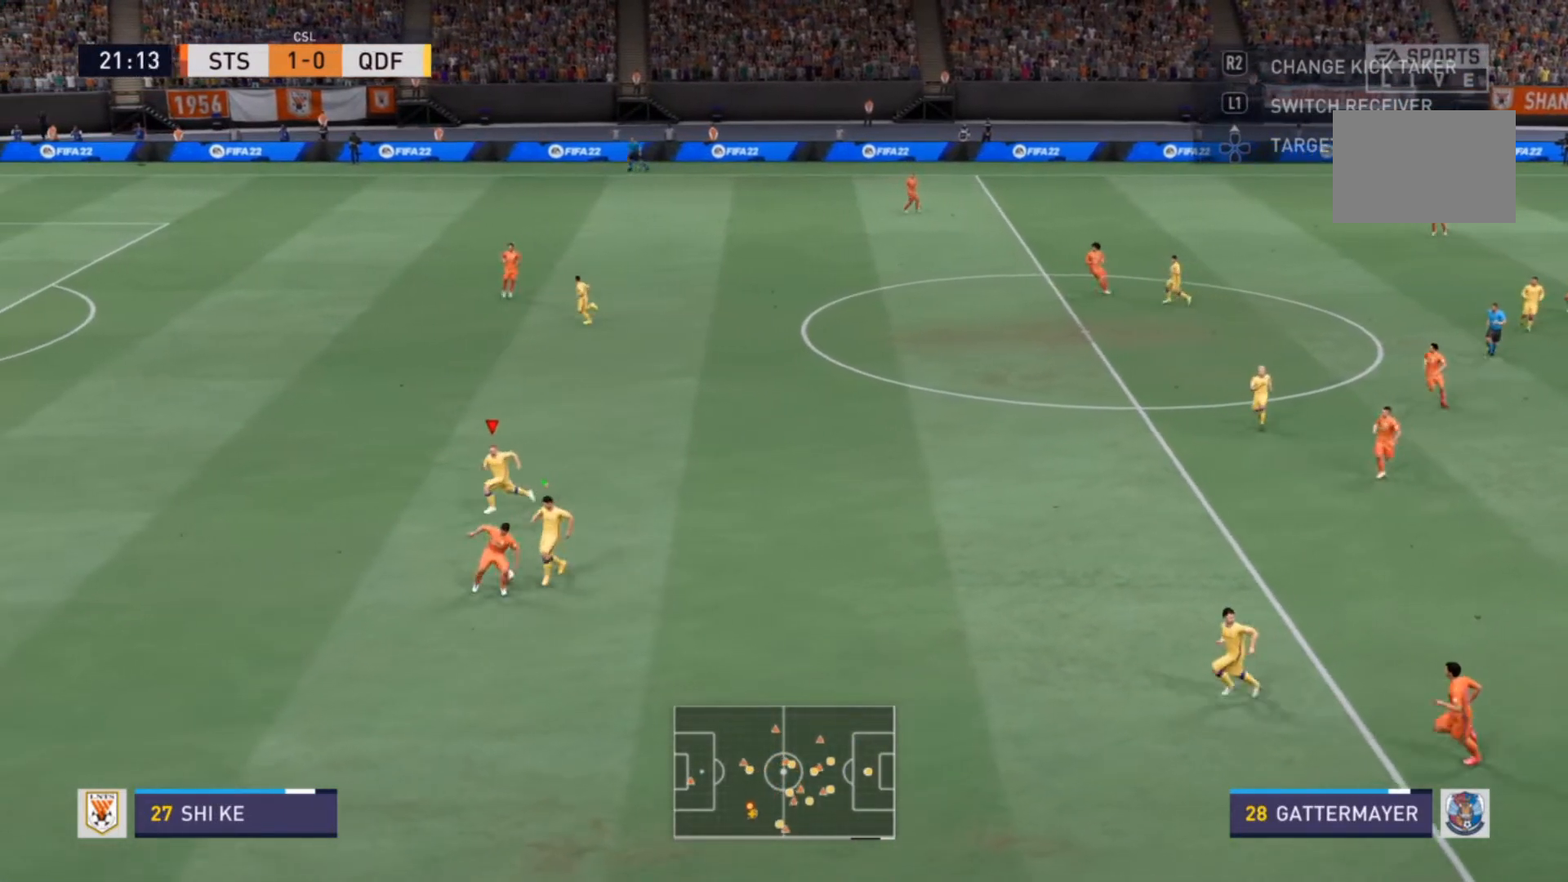
{"dt_ms": 500, "buttons": ["R1", "R2"], "left_stick": "left", "right_stick": "center", "events": [[267, "L1", "down"], [333, "R1", "down"], [433, "L1", "up"], [433, "left_stick", "left"]]}
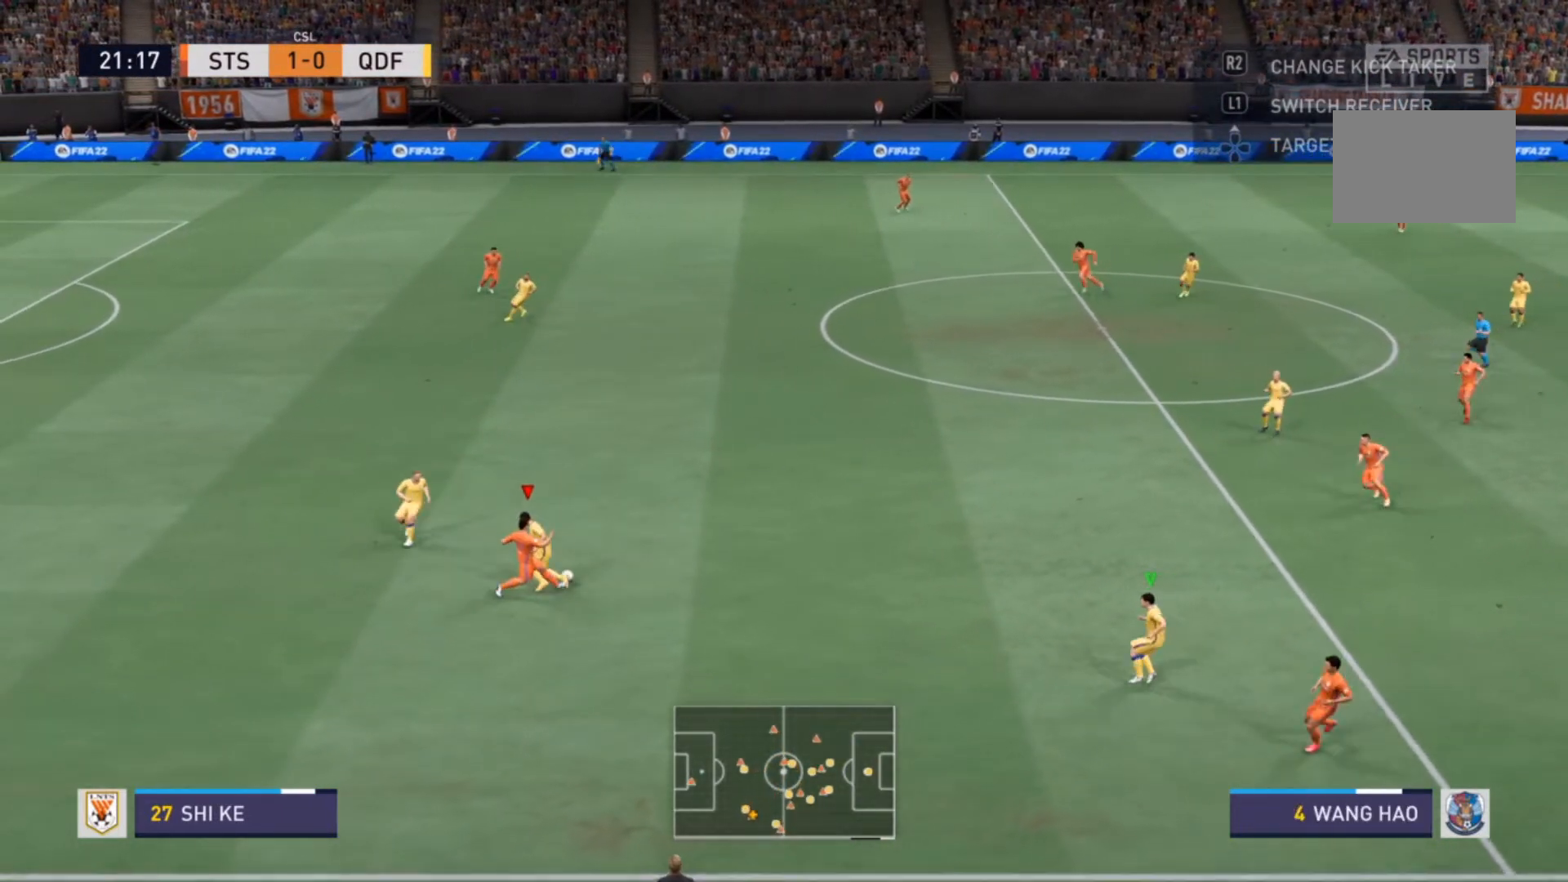
{"dt_ms": 500, "buttons": ["R2"], "left_stick": "up-left", "right_stick": "center", "events": [[33, "R1", "up"], [167, "left_stick", "up-left"], [333, "TRIANGLE", "down"], [467, "TRIANGLE", "up"]]}
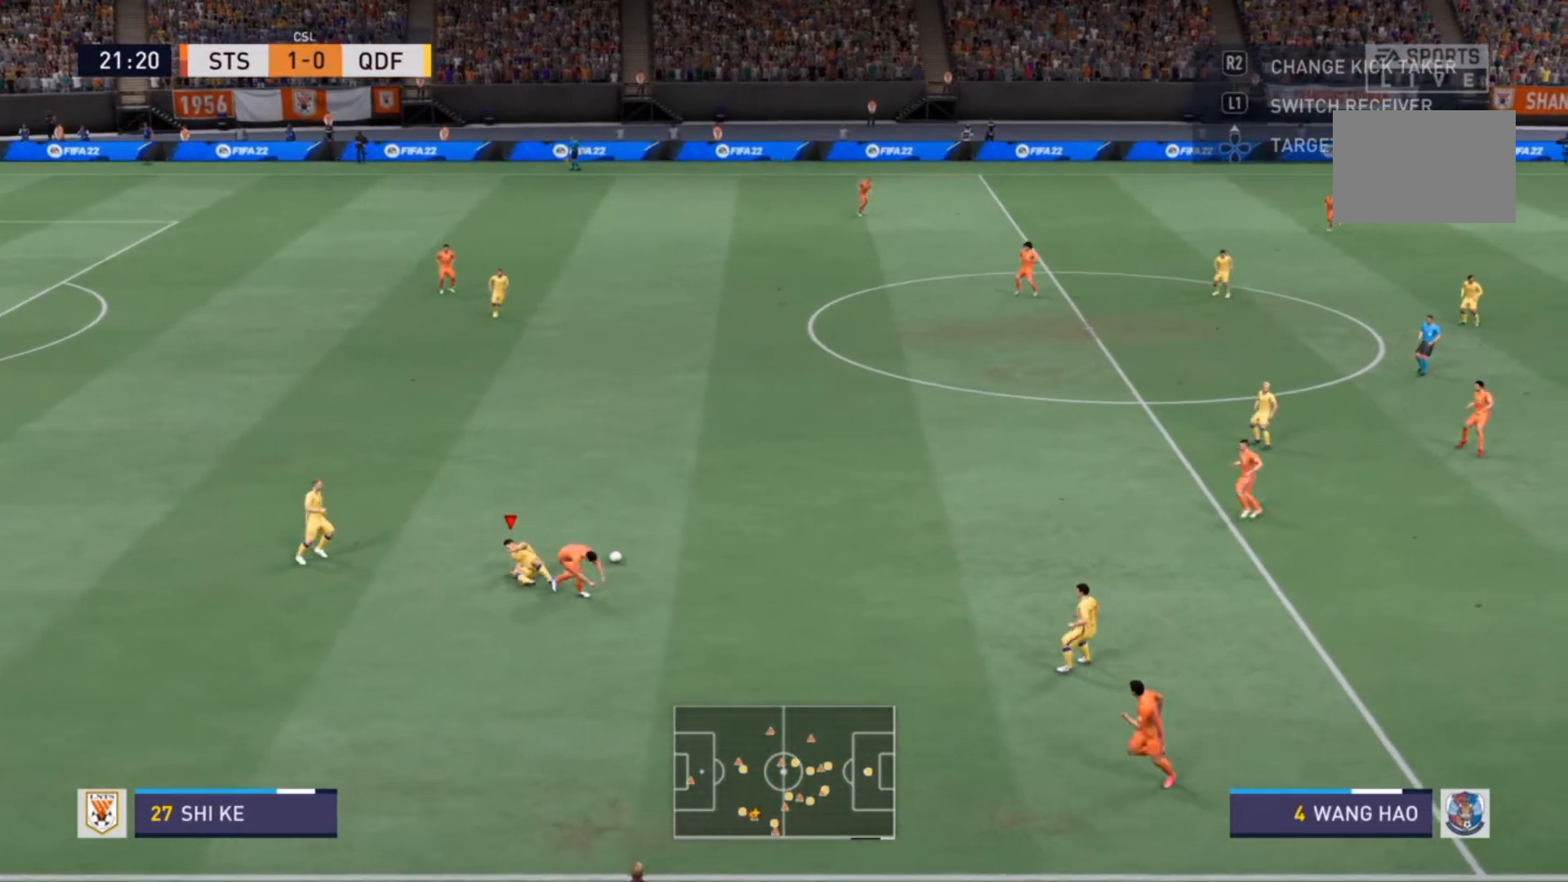
{"dt_ms": 500, "buttons": ["R2"], "left_stick": "up-right", "right_stick": "center", "events": [[100, "left_stick", "up"], [200, "left_stick", "up-right"]]}
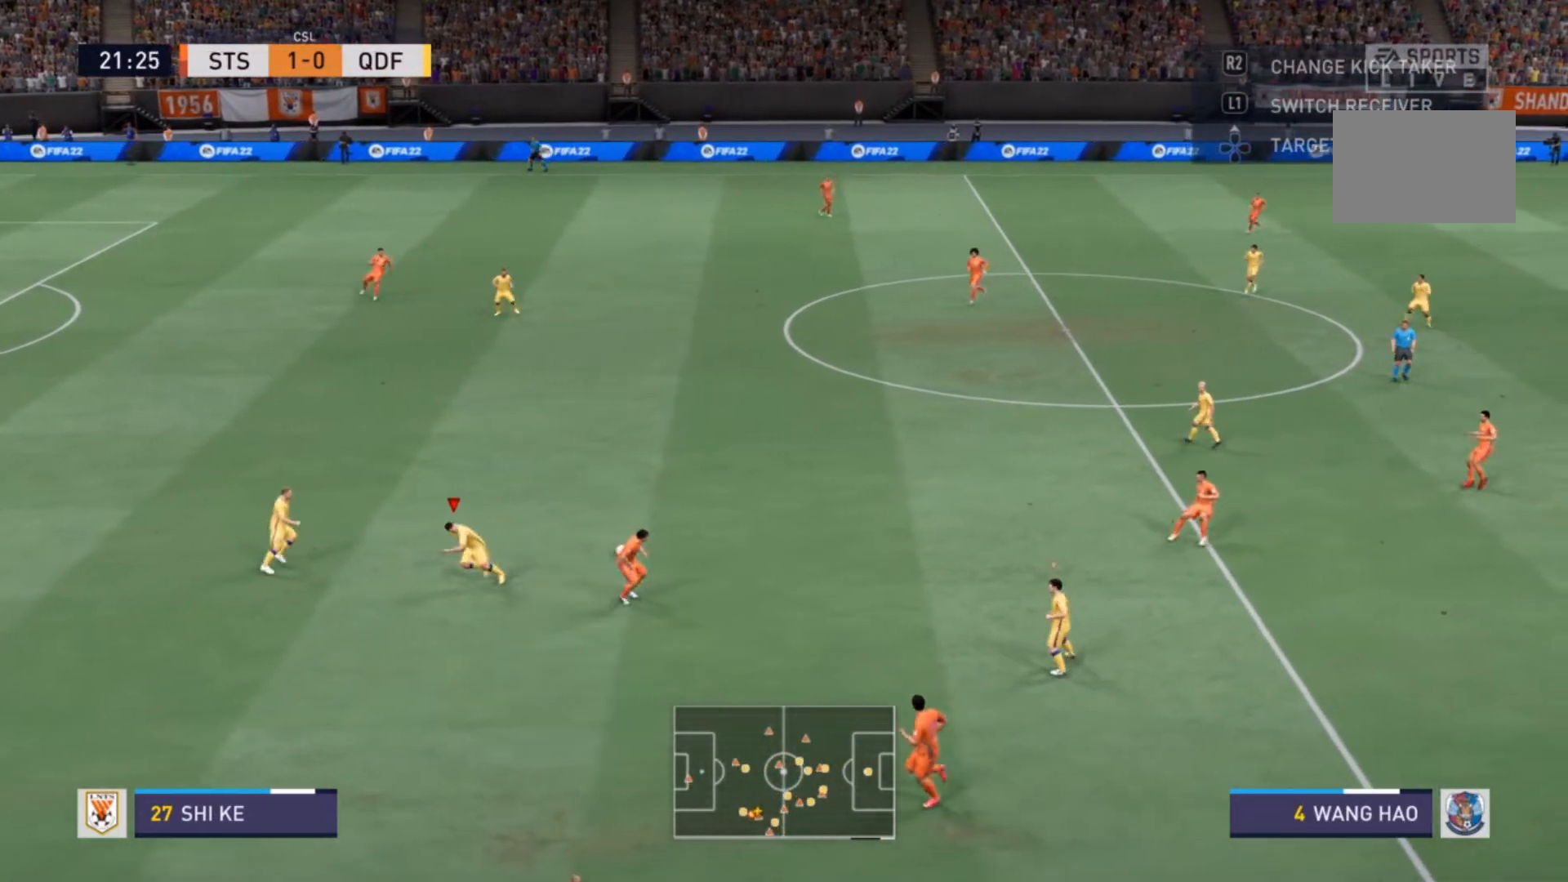
{"dt_ms": 500, "buttons": ["R2"], "left_stick": "up-right", "right_stick": "center", "events": []}
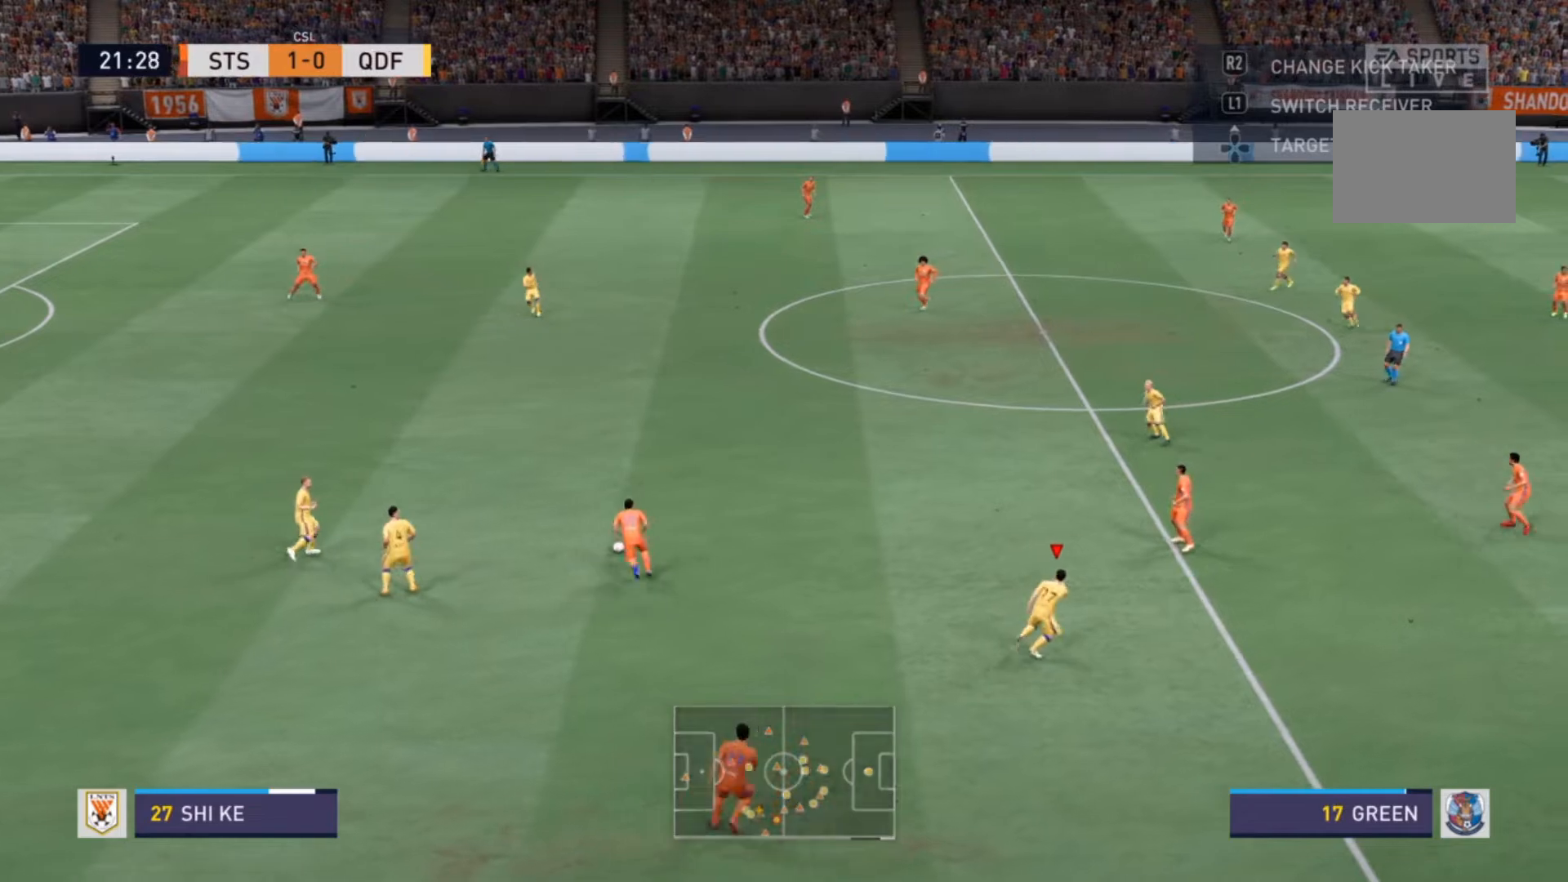
{"dt_ms": 500, "buttons": ["R2"], "left_stick": "up", "right_stick": "center", "events": [[400, "left_stick", "up"]]}
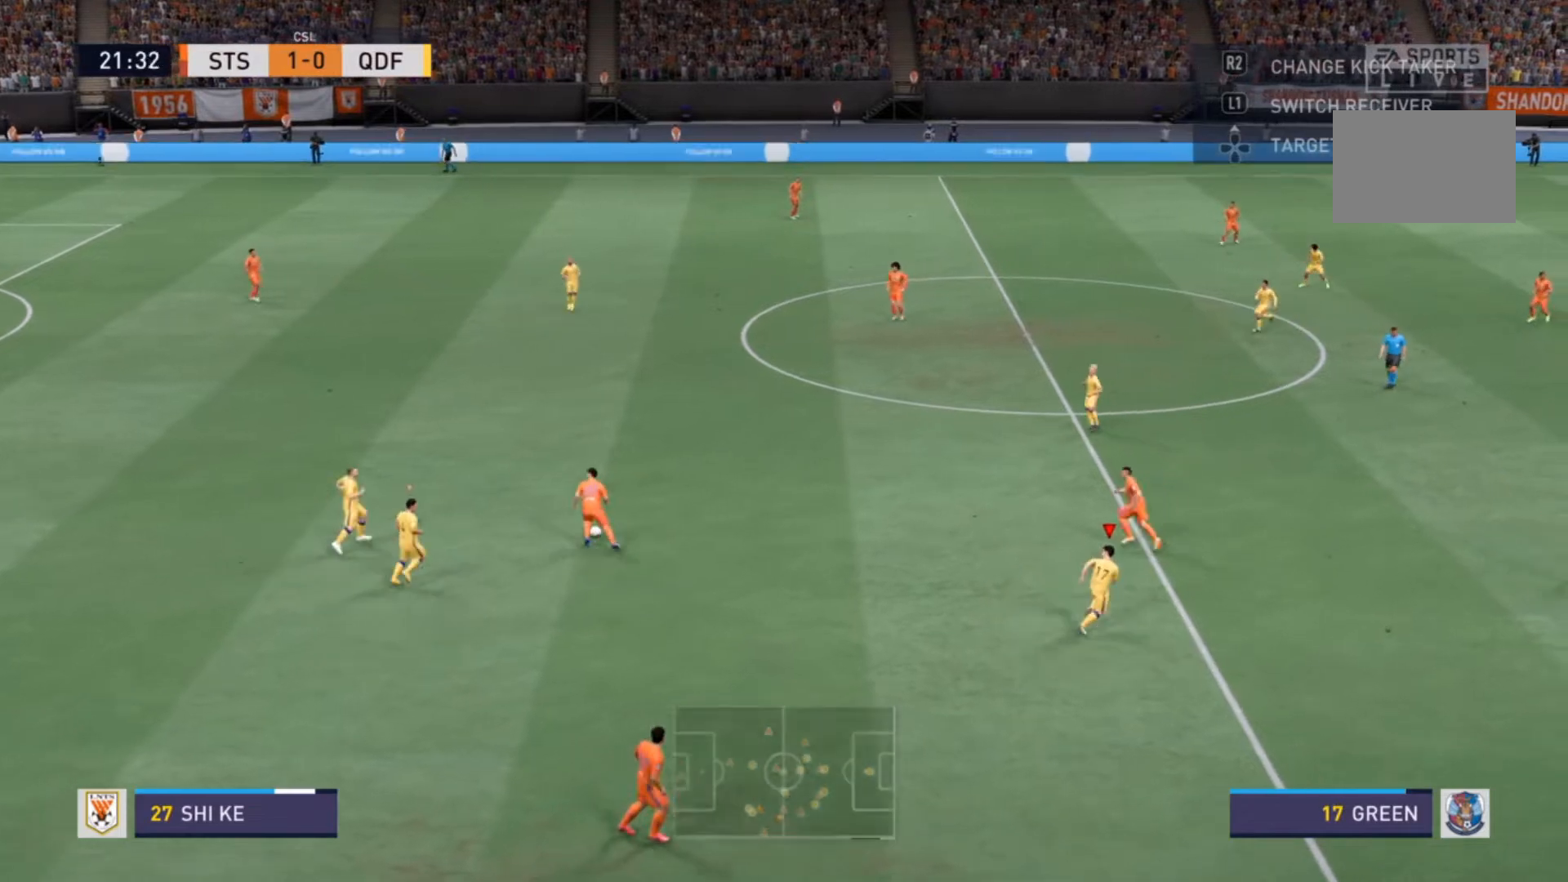
{"dt_ms": 1000, "buttons": ["R2"], "left_stick": "up-left", "right_stick": "center"}
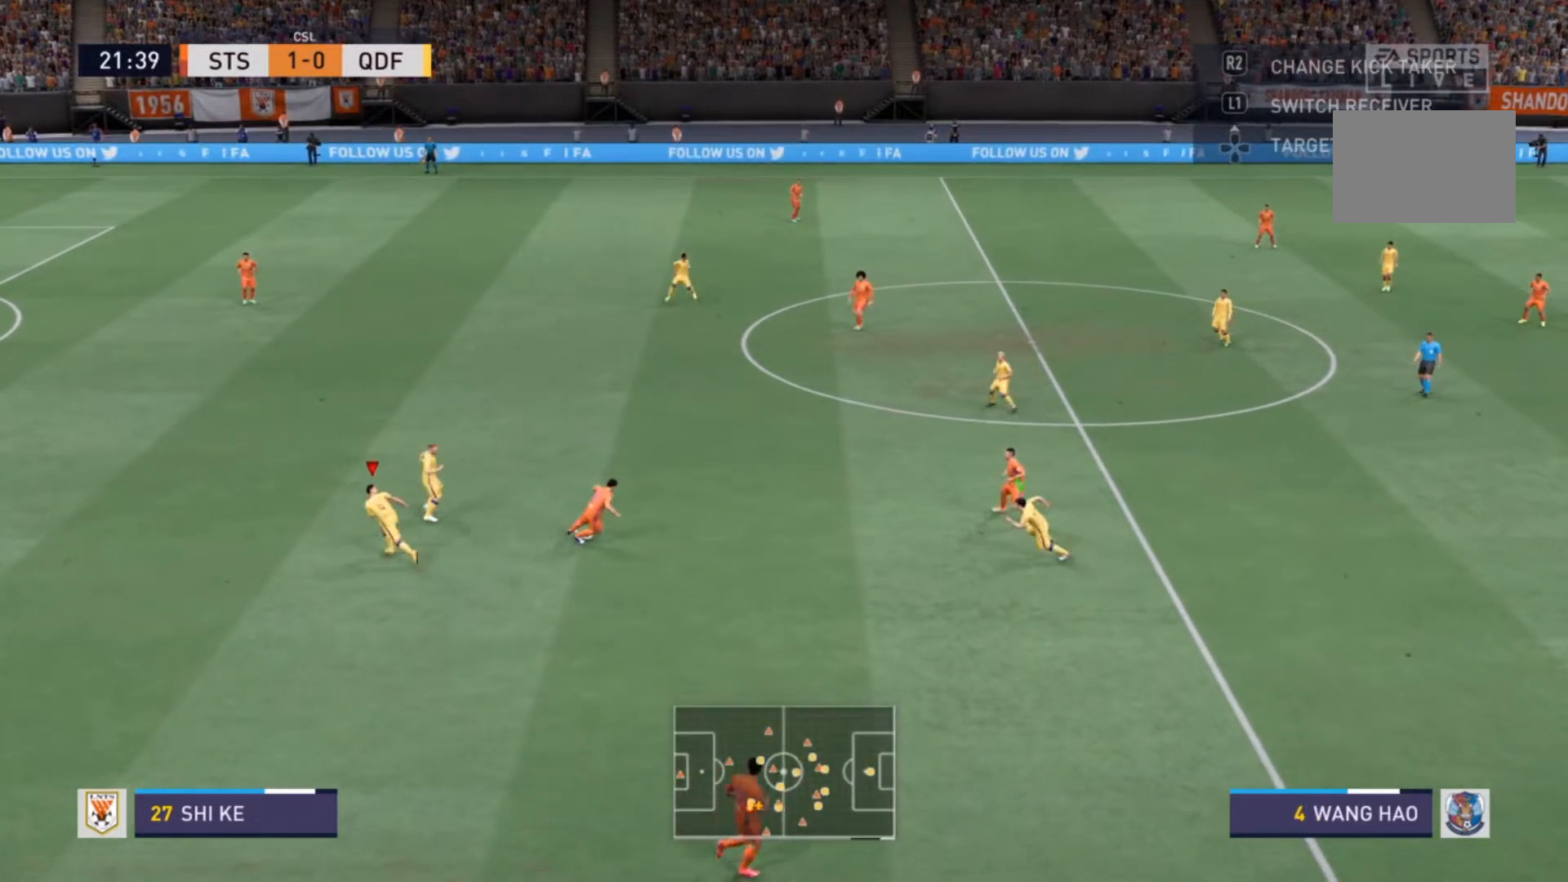
{"dt_ms": 500, "buttons": ["L2", "R2"], "left_stick": "down", "right_stick": "center"}
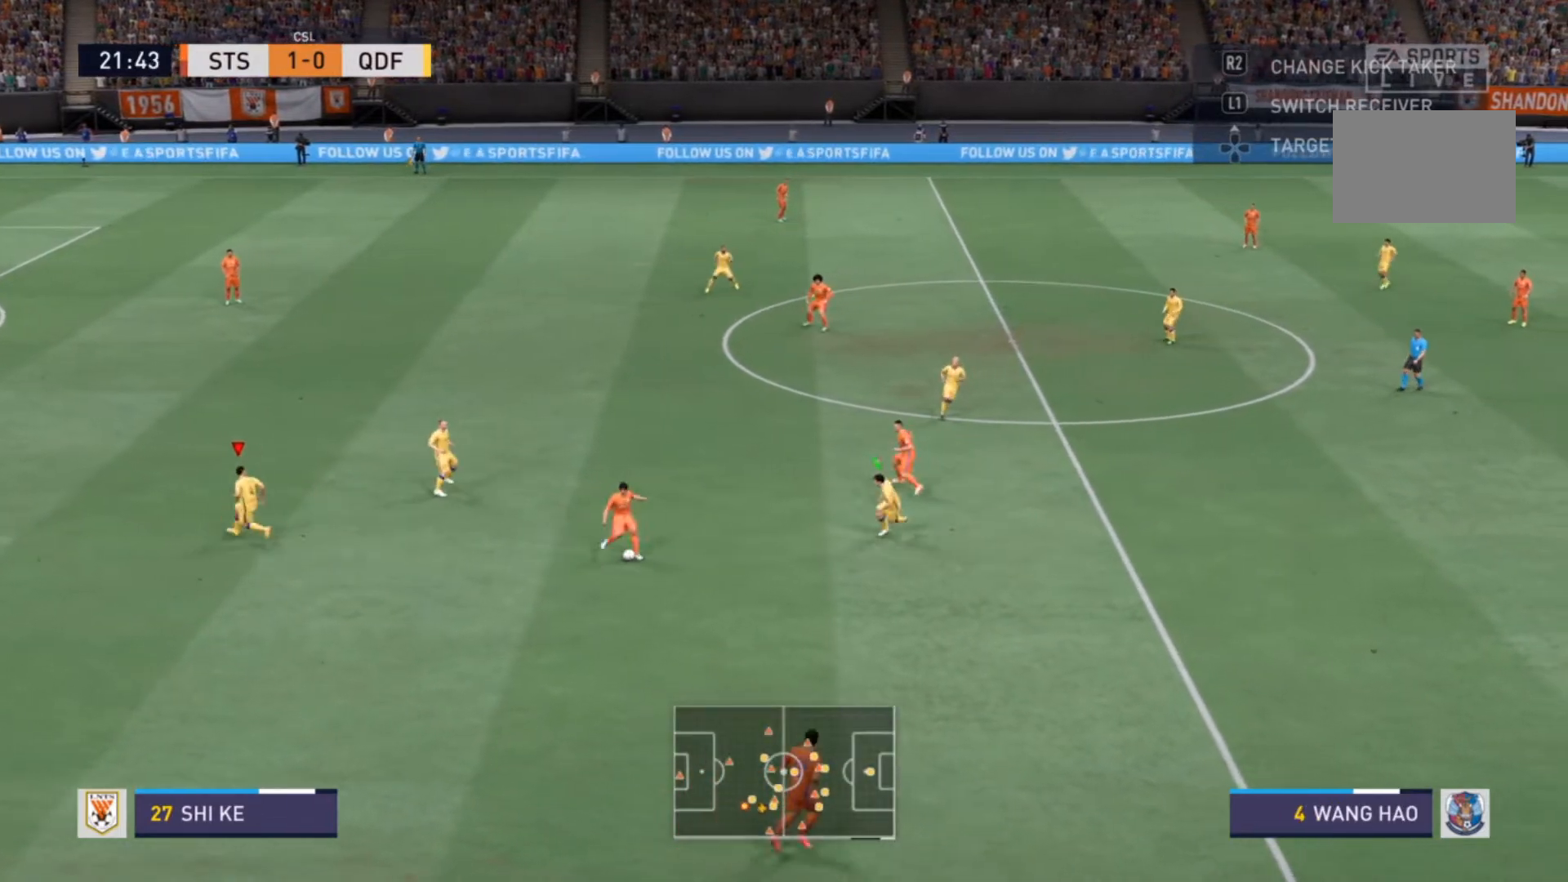
{"dt_ms": 500, "buttons": ["L1", "R2"], "left_stick": "down-right", "right_stick": "center", "events": [[200, "L2", "up"], [333, "left_stick", "down-right"], [467, "L1", "down"]]}
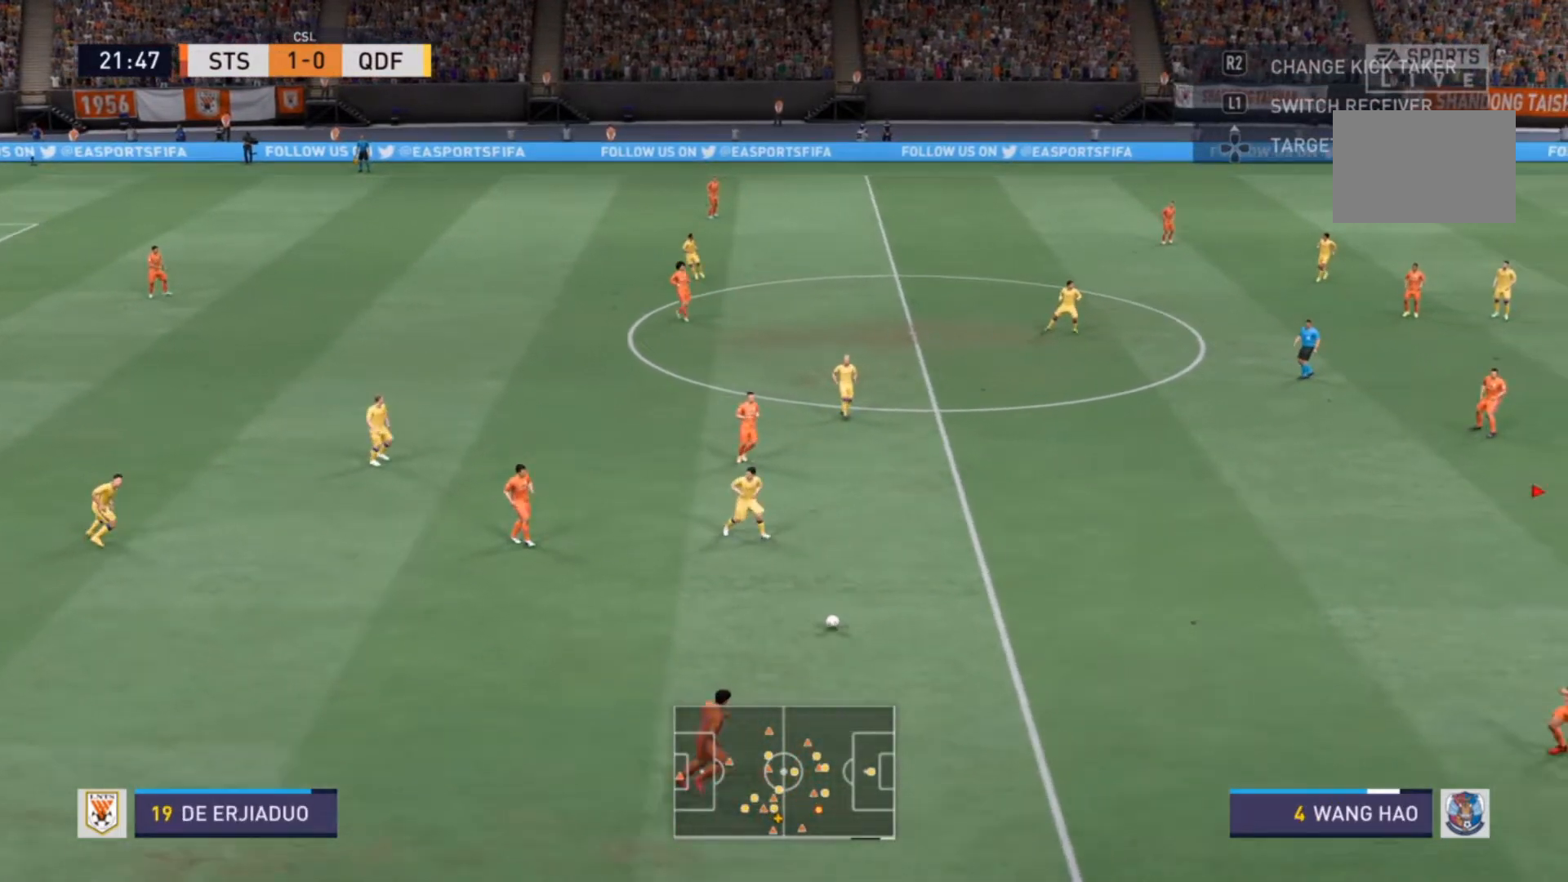
{"dt_ms": 500, "buttons": ["R2"], "left_stick": "left", "right_stick": "center", "events": [[67, "R2", "up"], [100, "L1", "up"], [133, "R2", "down"], [133, "left_stick", "down-left"], [233, "left_stick", "left"]]}
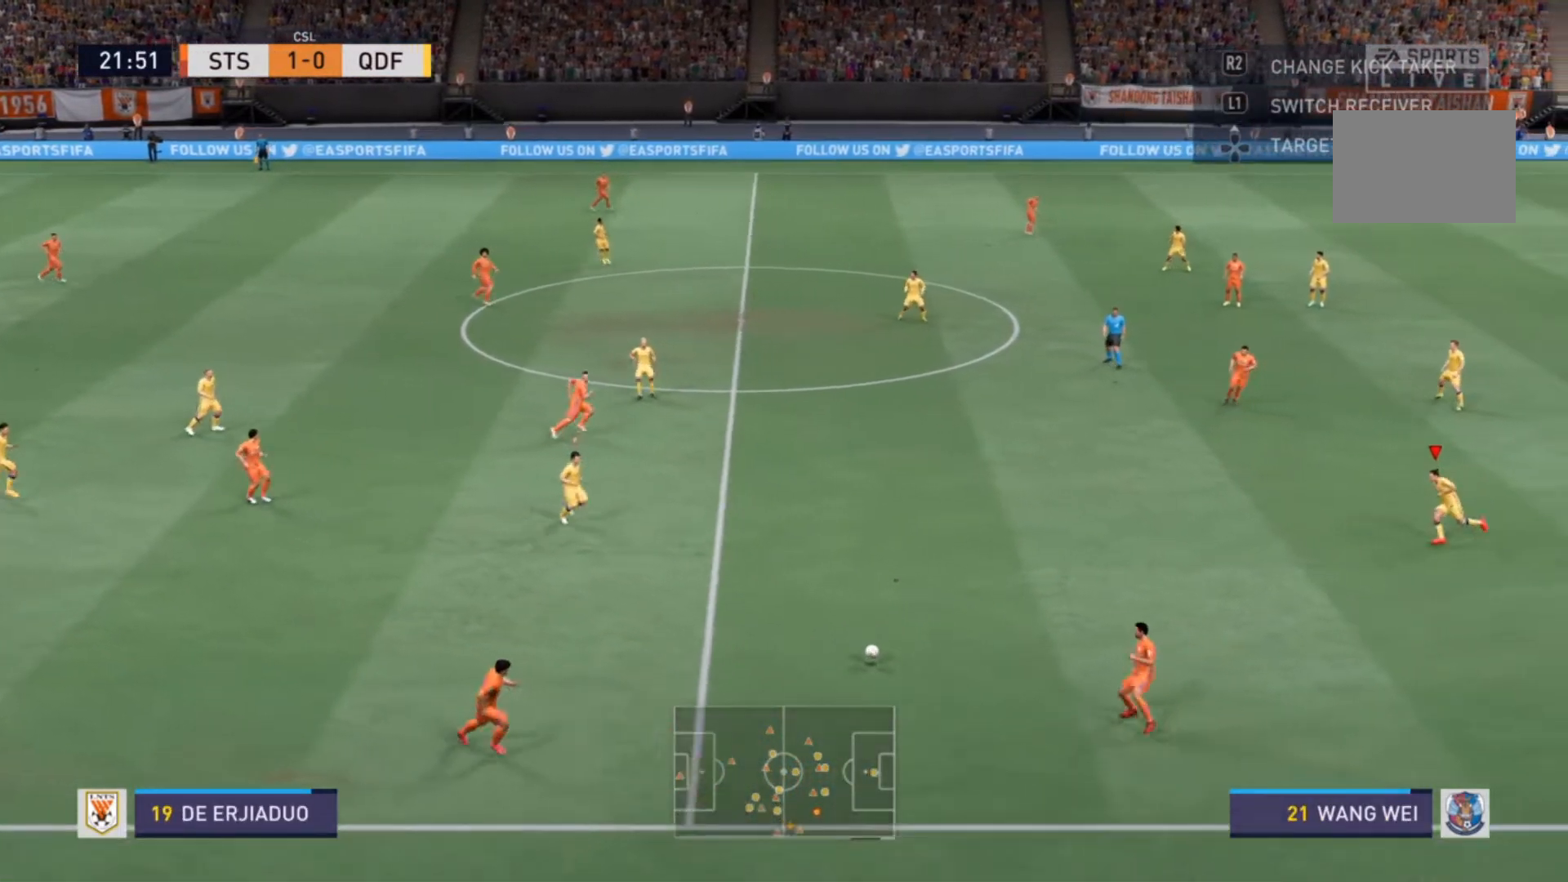
{"dt_ms": 500, "buttons": [], "left_stick": "center", "right_stick": "center", "events": [[300, "left_stick", "center"], [367, "R2", "up"]]}
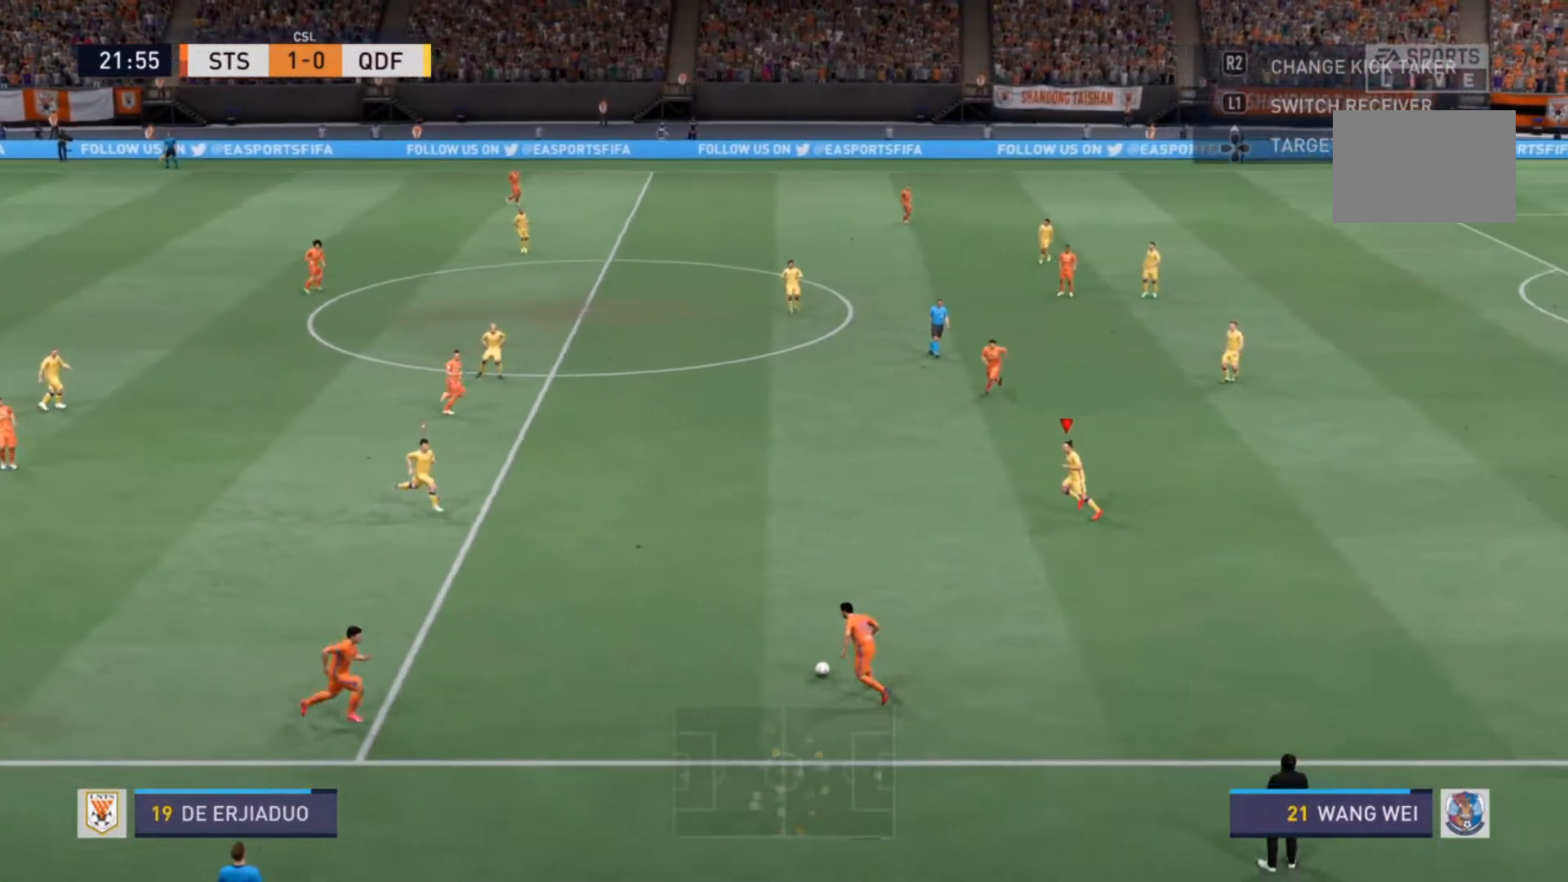
{"dt_ms": 500, "buttons": [], "left_stick": "right", "right_stick": "center", "events": [[33, "left_stick", "down-right"], [467, "left_stick", "right"]]}
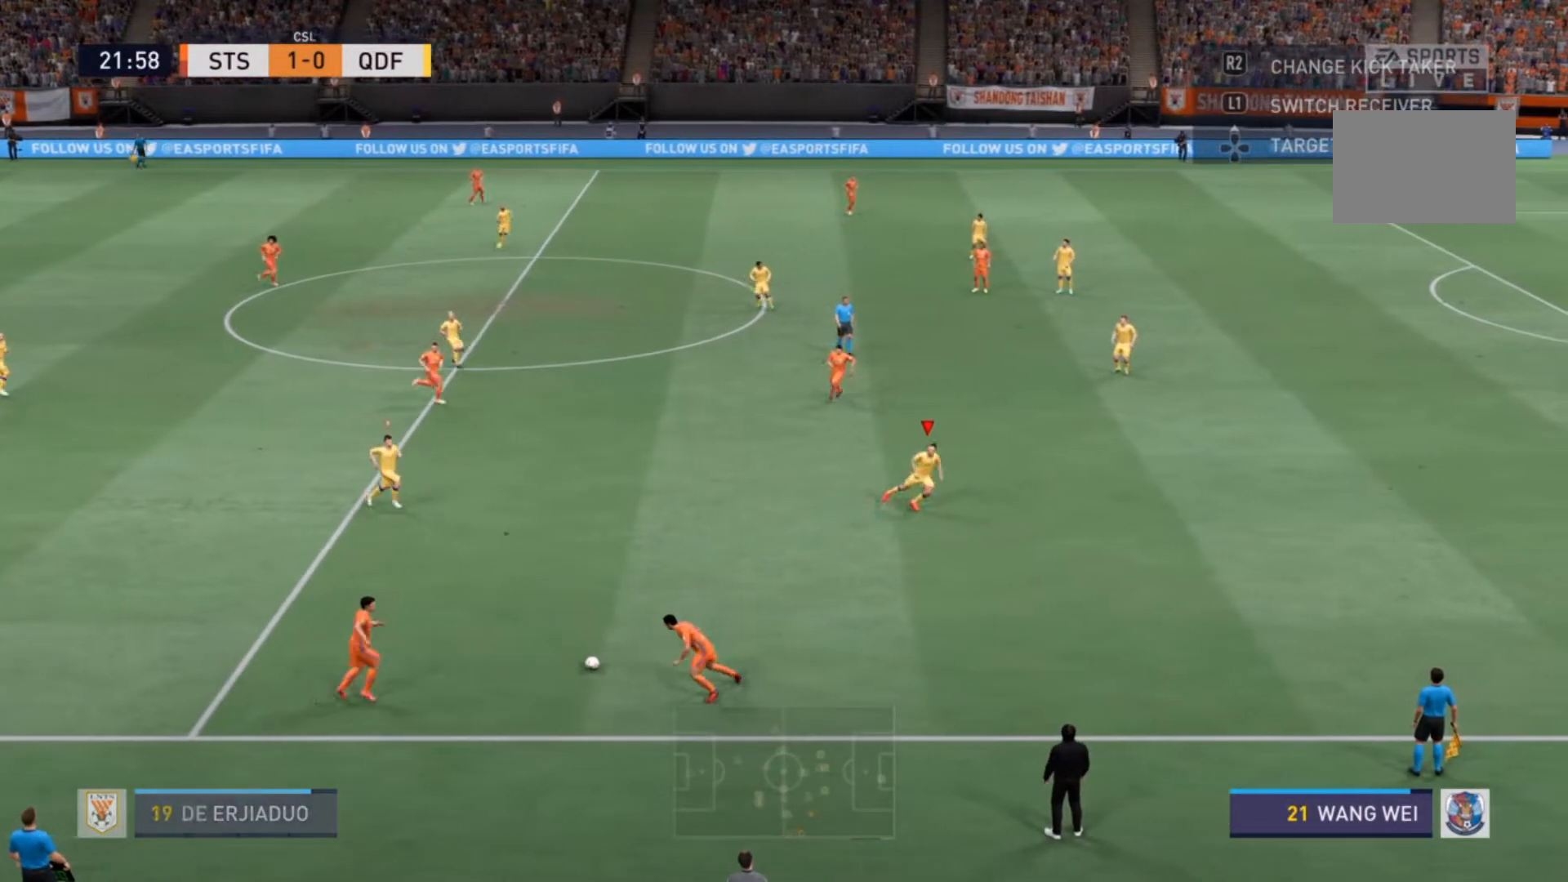
{"dt_ms": 500, "buttons": [], "left_stick": "center", "right_stick": "center", "events": [[67, "left_stick", "center"], [300, "left_stick", "down-right"], [500, "left_stick", "center"]]}
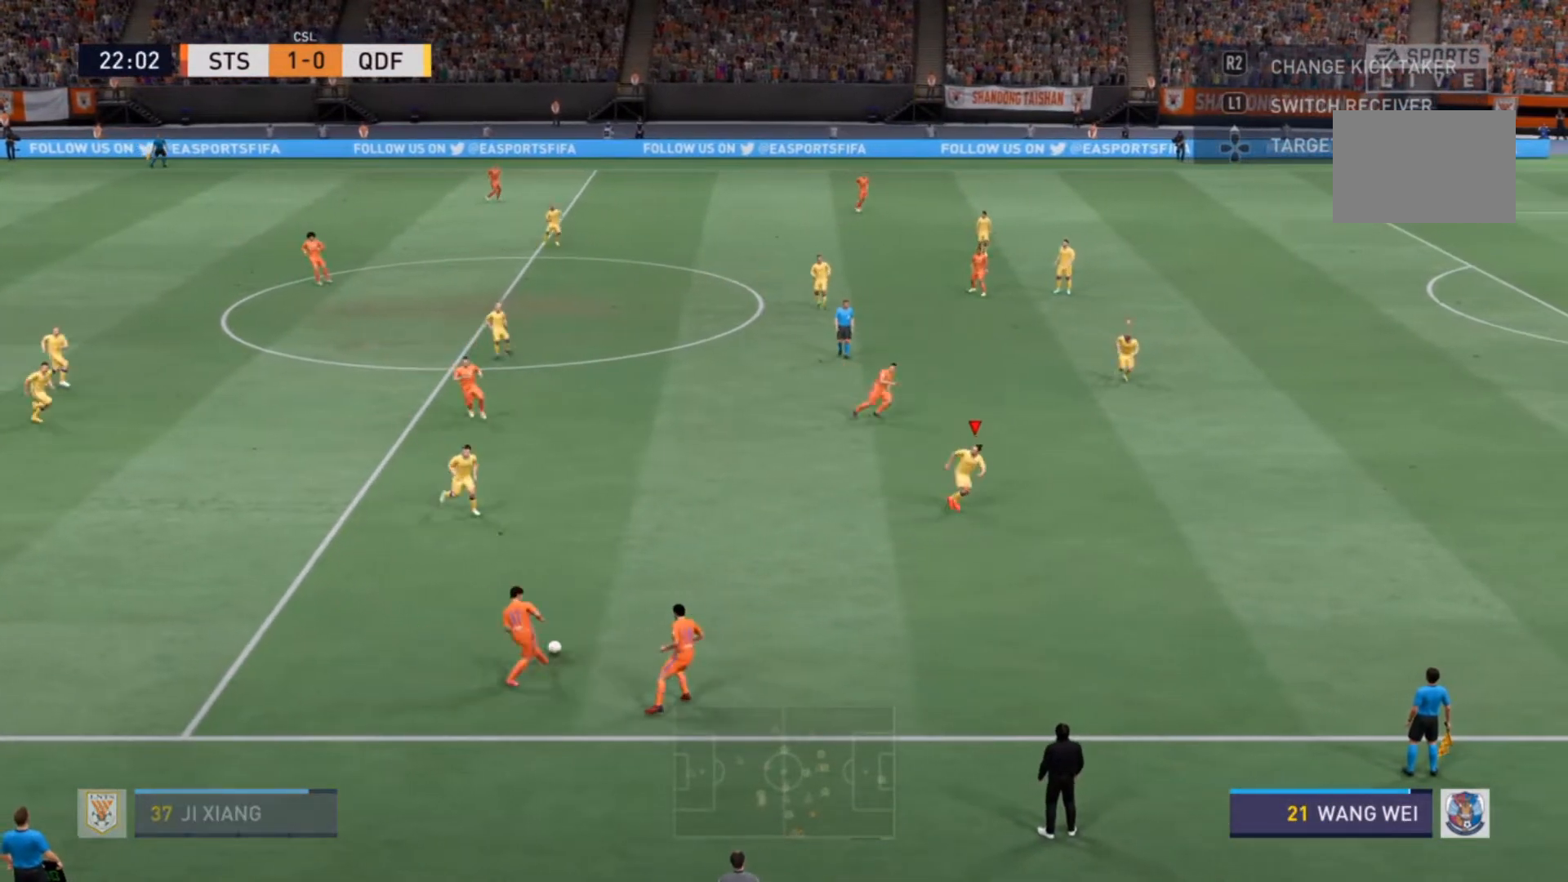
{"dt_ms": 500, "buttons": [], "left_stick": "up-right", "right_stick": "center", "events": [[500, "left_stick", "up-right"]]}
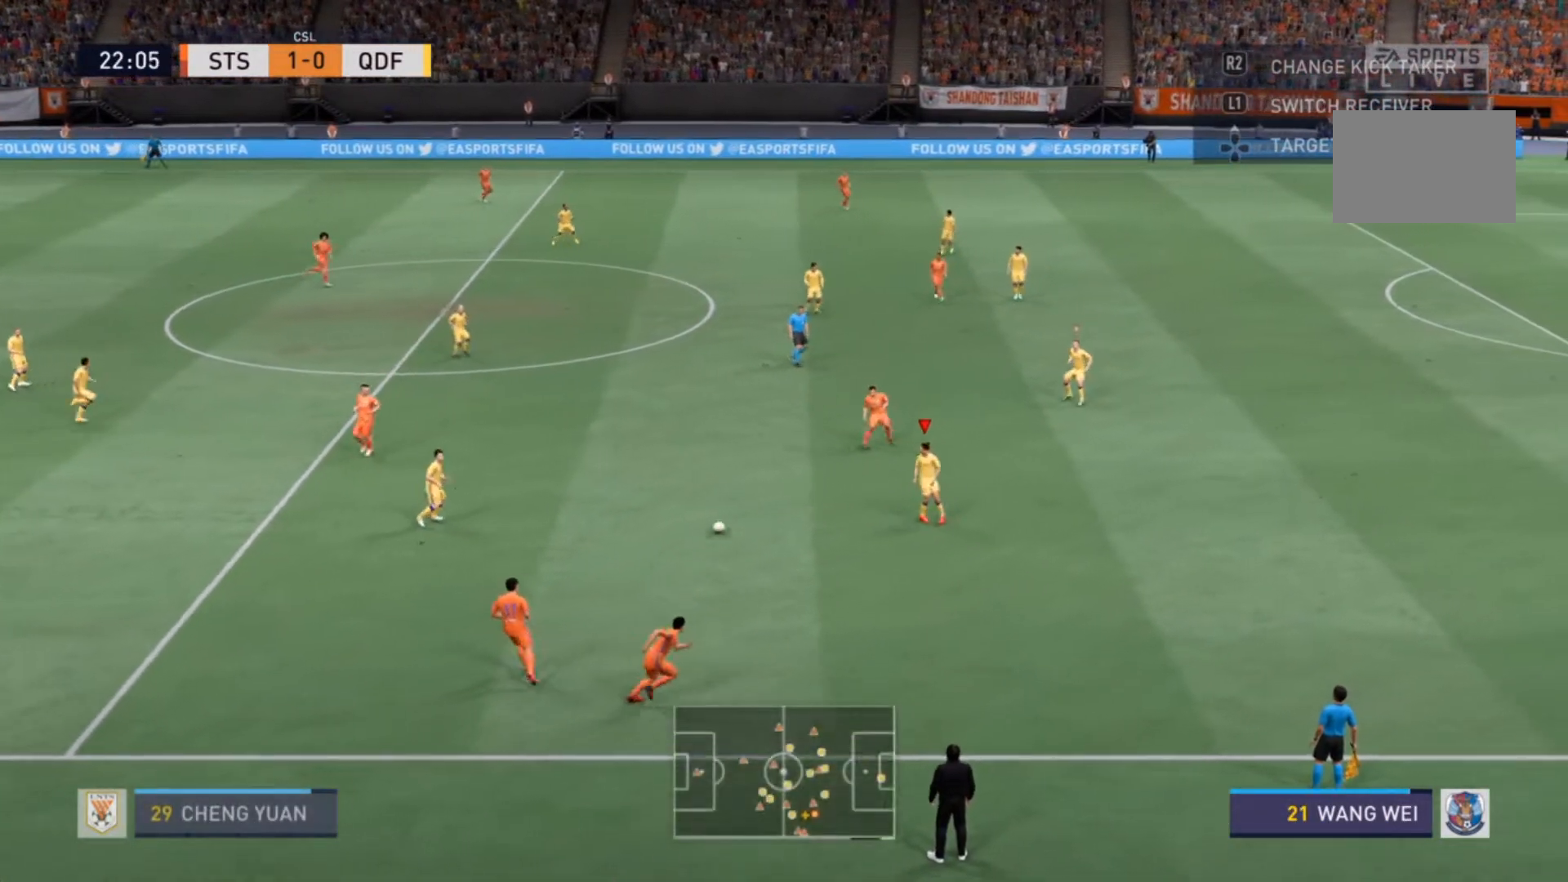
{"dt_ms": 500, "buttons": ["R2"], "left_stick": "up-right", "right_stick": "center", "events": [[67, "R2", "down"]]}
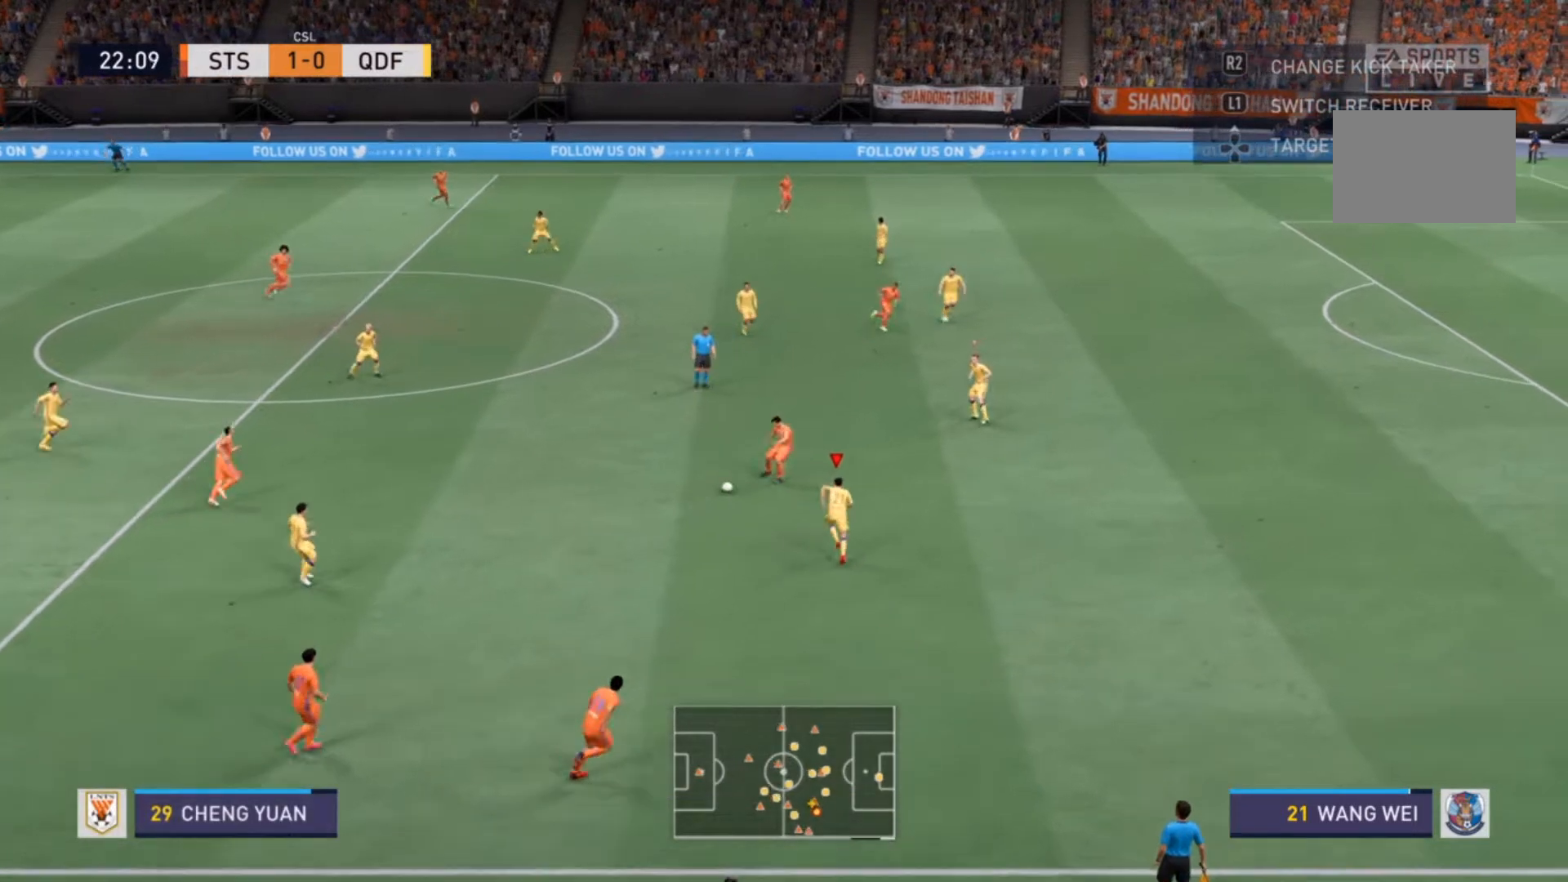
{"dt_ms": 500, "buttons": [], "left_stick": "down-right", "right_stick": "center", "events": [[133, "left_stick", "right"], [267, "R2", "up"], [300, "left_stick", "down-right"]]}
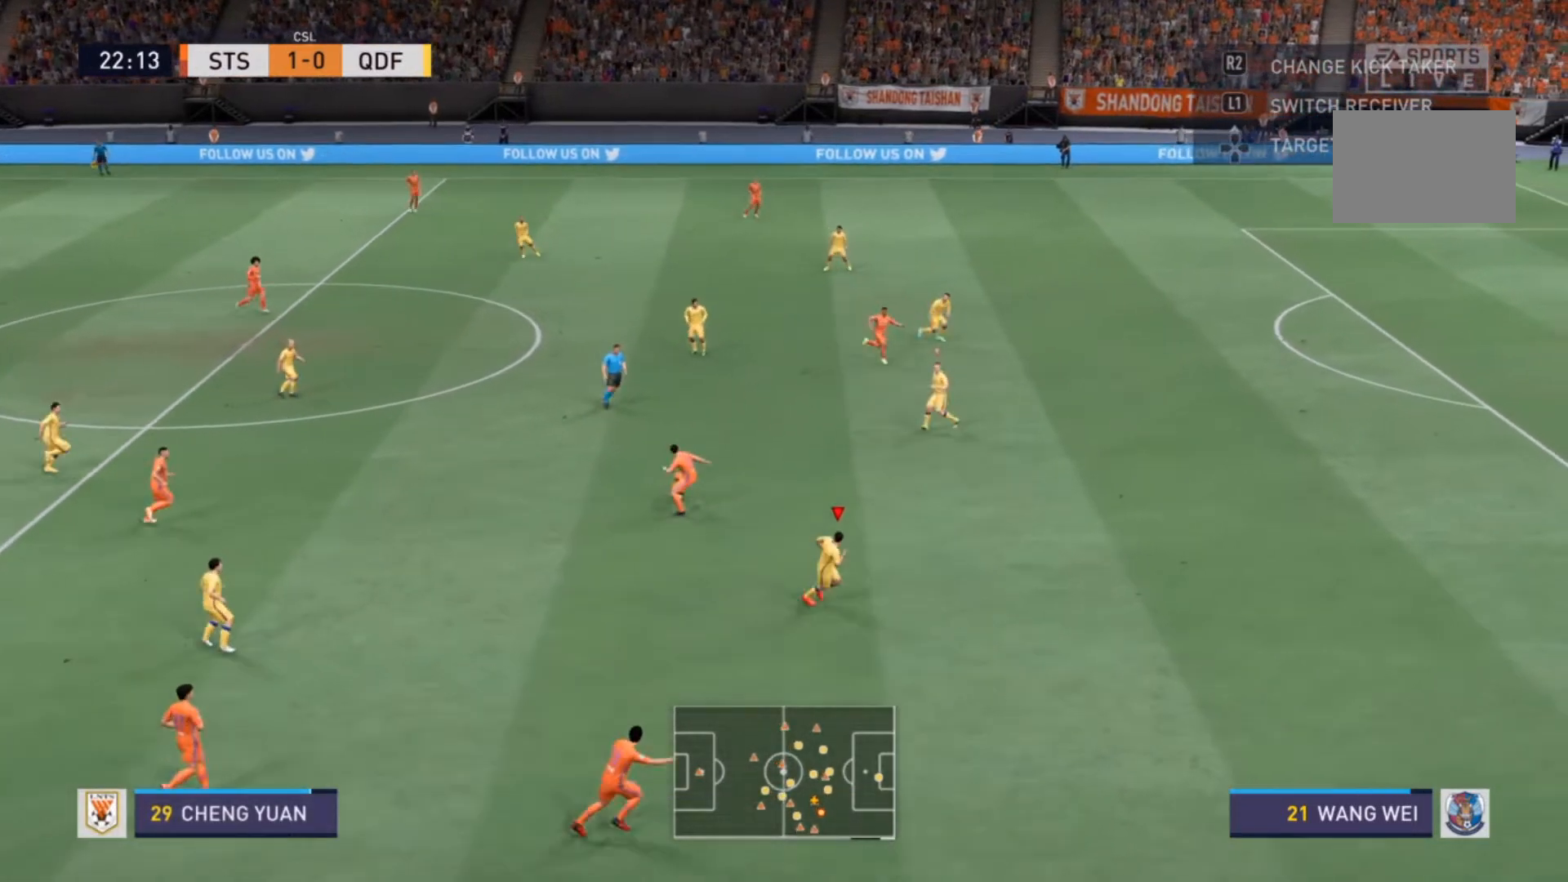
{"dt_ms": 500, "buttons": ["L1"], "left_stick": "up", "right_stick": "center", "events": [[100, "R2", "down"], [300, "left_stick", "center"], [433, "R2", "up"], [467, "left_stick", "up"], [500, "L1", "down"]]}
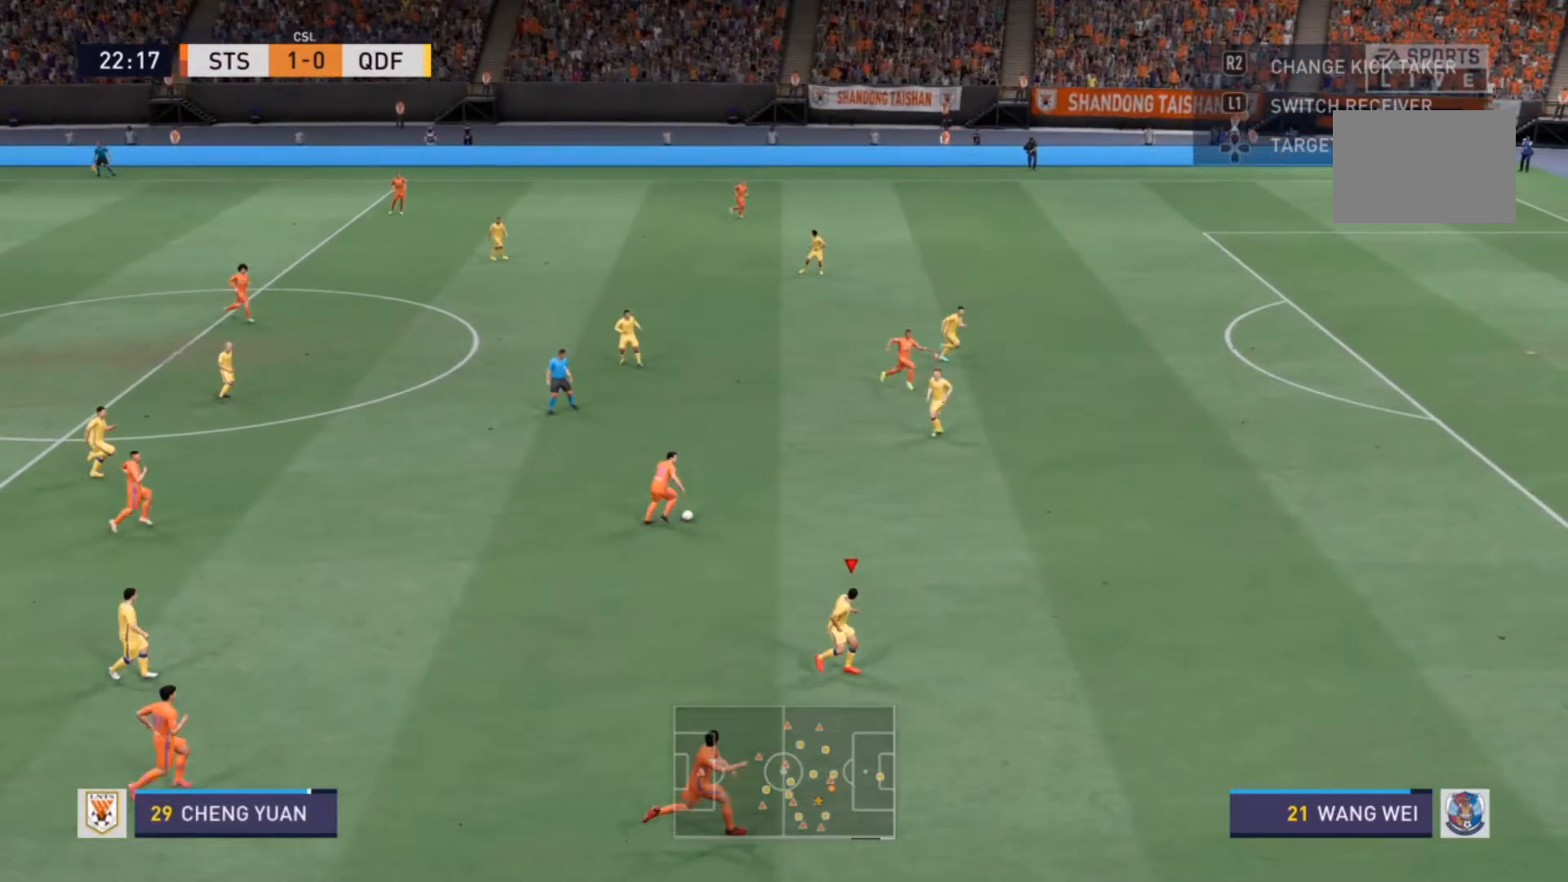
{"dt_ms": 500, "buttons": ["R2"], "left_stick": "down", "right_stick": "center", "events": [[67, "R2", "down"], [133, "L1", "up"], [167, "left_stick", "down"], [267, "R2", "up"], [400, "R2", "down"]]}
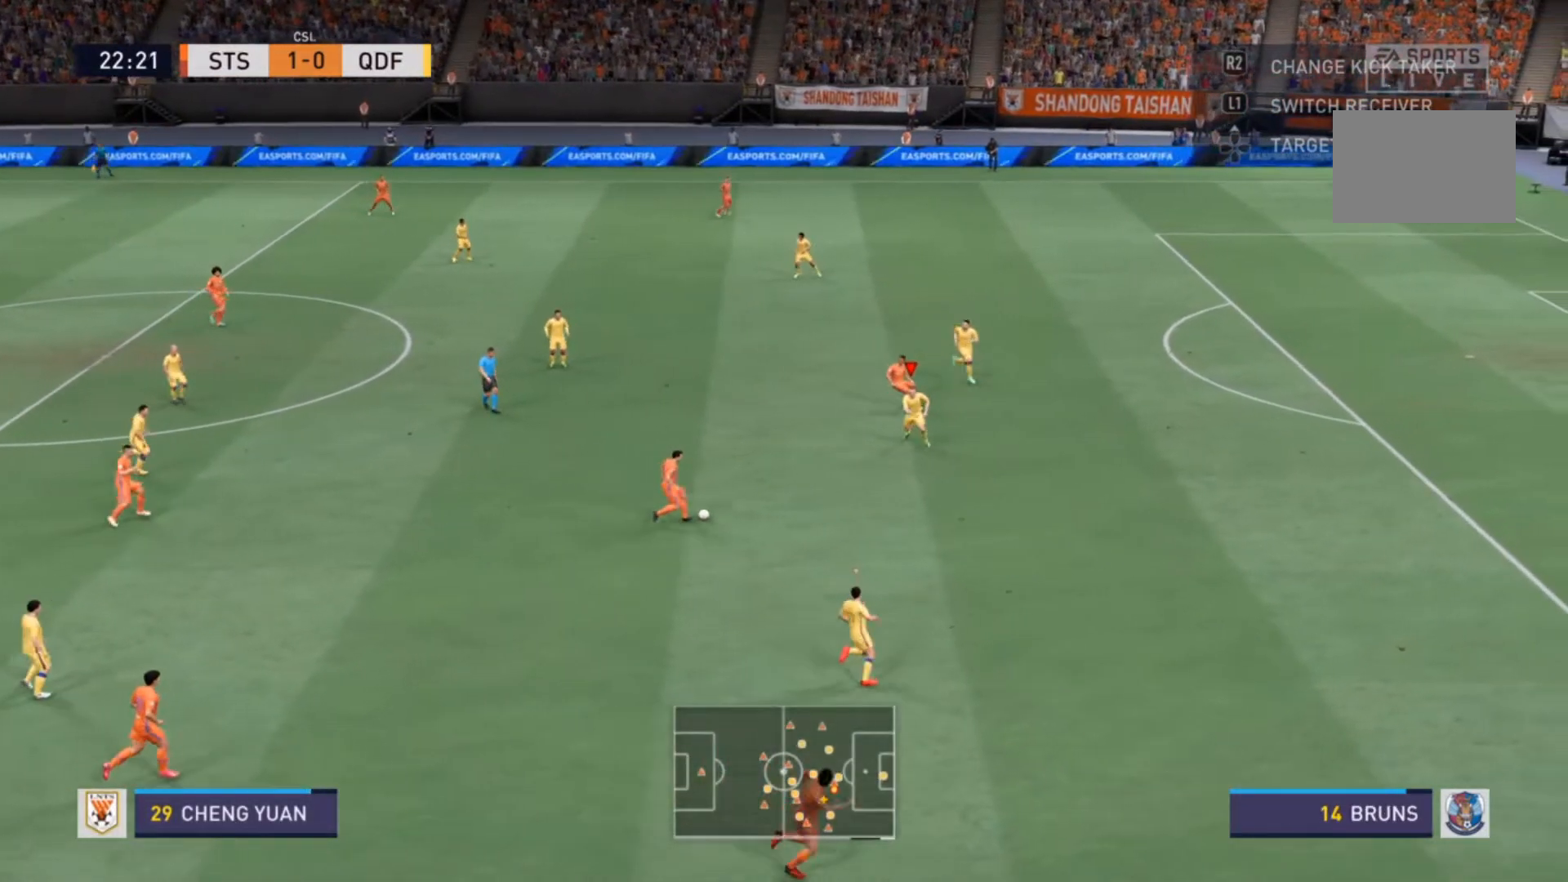
{"dt_ms": 500, "buttons": ["R2"], "left_stick": "down-left", "right_stick": "center", "events": [[167, "left_stick", "down-right"], [300, "left_stick", "down"], [500, "left_stick", "down-left"]]}
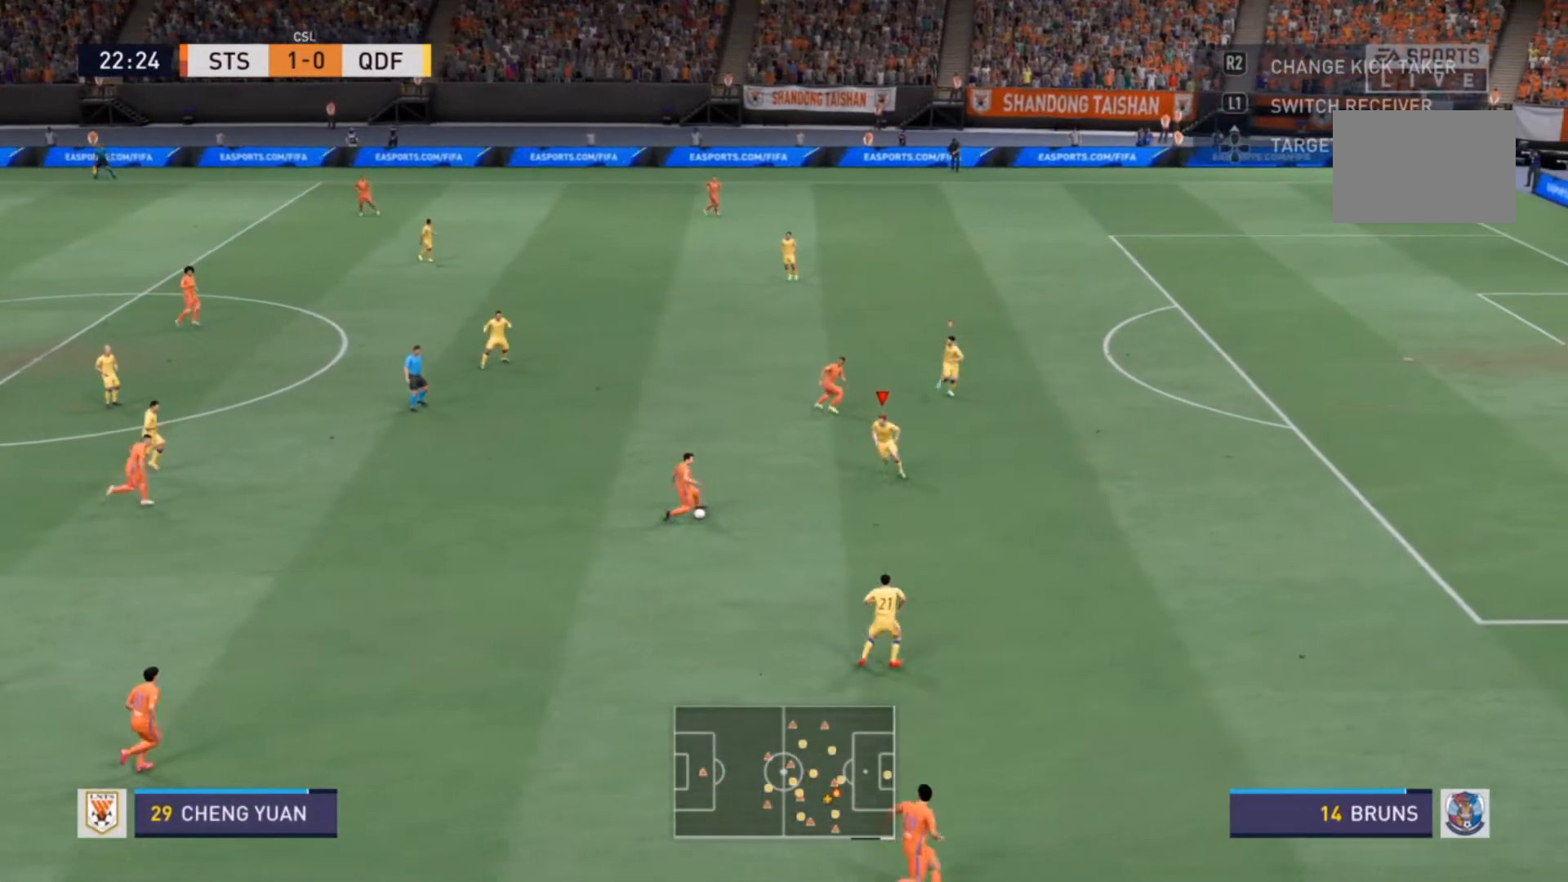
{"dt_ms": 500, "buttons": ["L2", "R2"], "left_stick": "down", "right_stick": "center", "events": [[100, "R2", "up"], [133, "L2", "down"], [133, "left_stick", "up-left"], [200, "R2", "down"], [367, "left_stick", "down"]]}
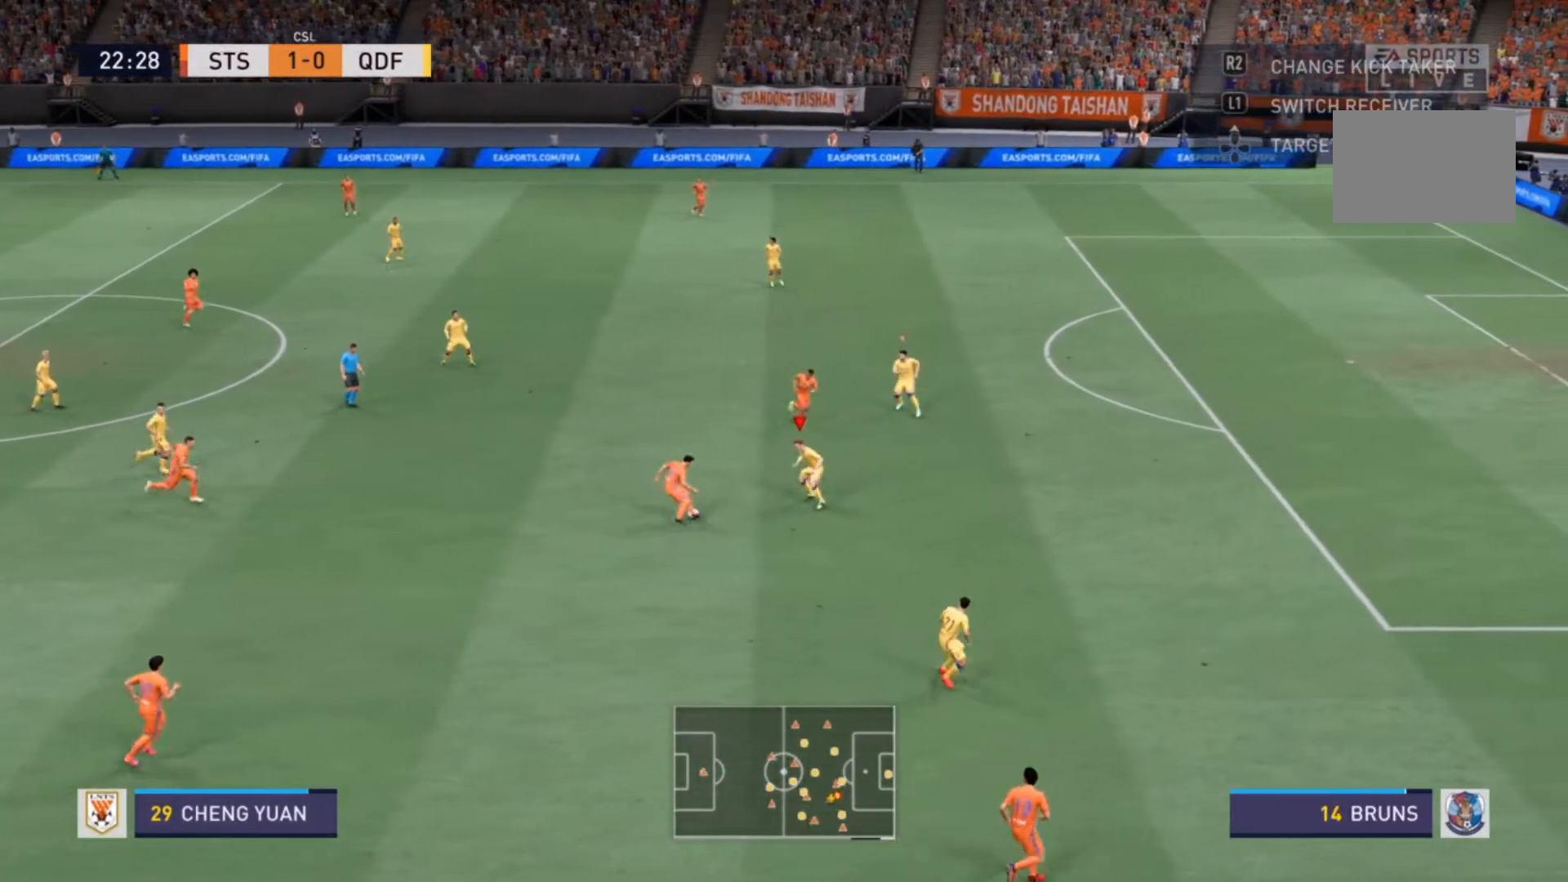
{"dt_ms": 500, "buttons": ["L2", "R2"], "left_stick": "up-left", "right_stick": "center", "events": [[167, "left_stick", "left"], [233, "CIRCLE", "down"], [267, "left_stick", "up-left"], [467, "CIRCLE", "up"]]}
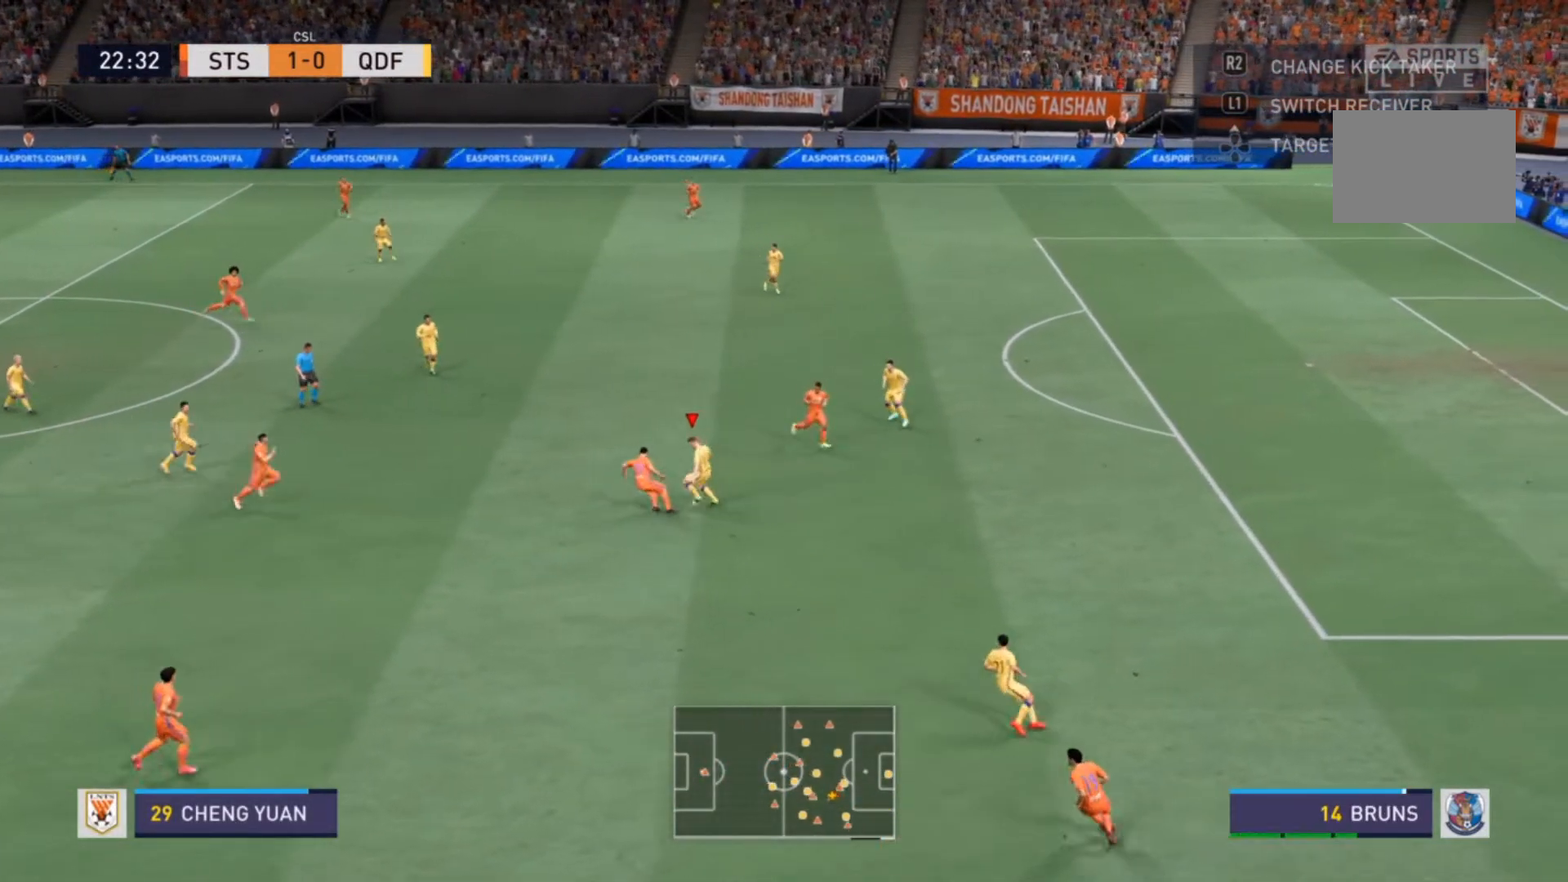
{"dt_ms": 500, "buttons": ["R2"], "left_stick": "up-left", "right_stick": "center", "events": [[233, "L2", "up"]]}
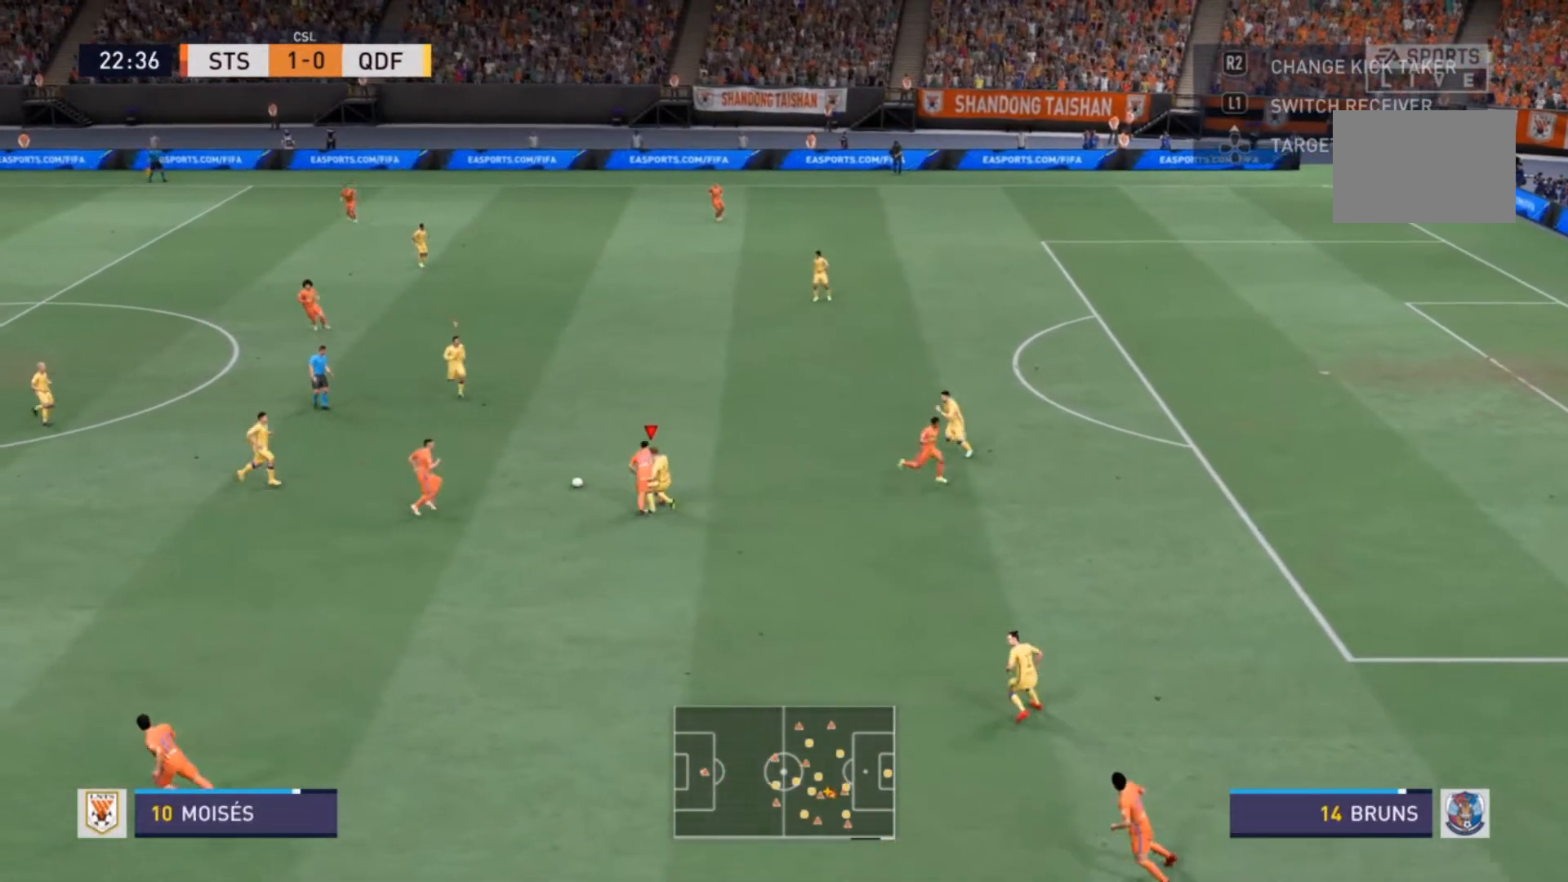
{"dt_ms": 500, "buttons": ["R2"], "left_stick": "up", "right_stick": "center", "events": [[300, "left_stick", "up"]]}
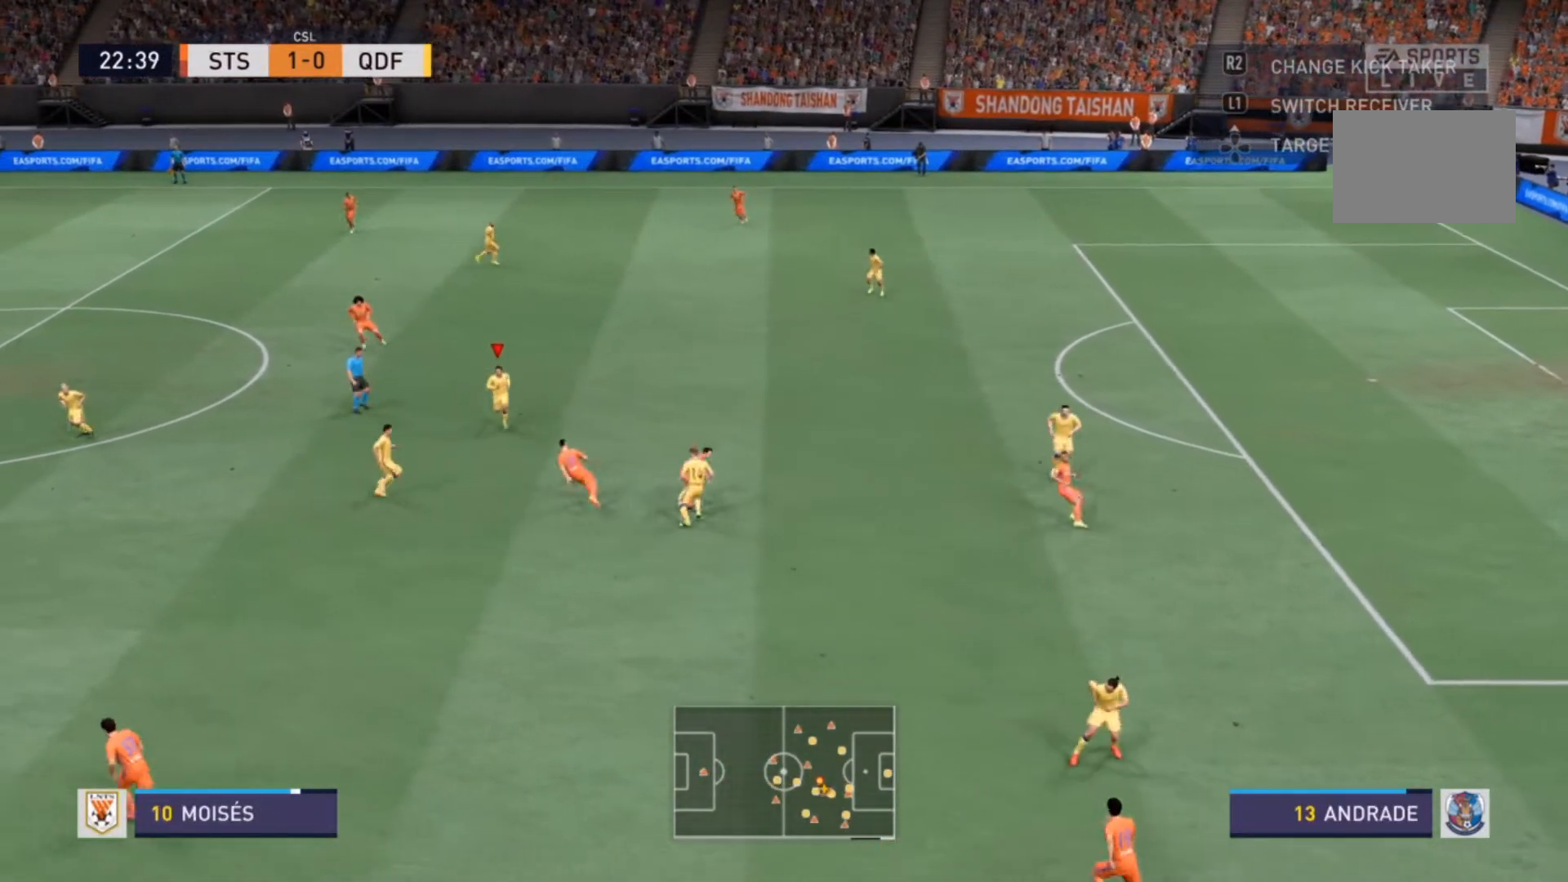
{"dt_ms": 500, "buttons": [], "left_stick": "left", "right_stick": "center", "events": [[333, "left_stick", "left"], [400, "R2", "up"]]}